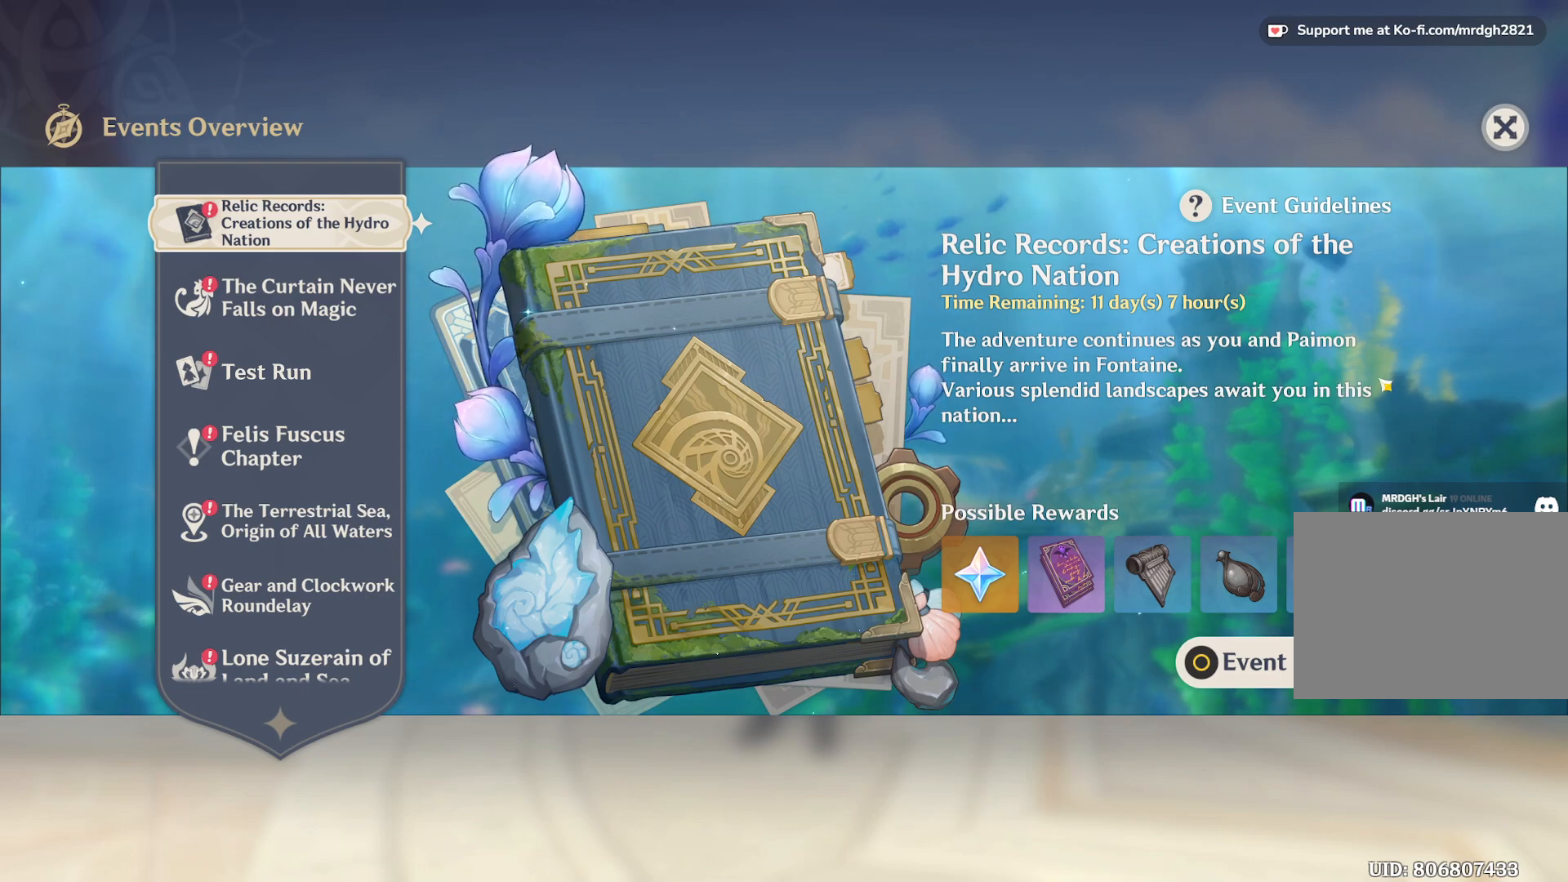
Gameplay with keyboard and mouse; each line is a JSON object with the keys and mouse buttons held at the frame after it. "events" lists presses ("down") and releases ("up") of "1", "2", "3", "4", "5", "a", "alt", "b", "c", "ctrl", "d", "e", "f", "g", "q", "r", "s", "shift", "space", "t", "tab", "v", "w", "x", "z", "mouse_left", "mouse_wheel", "mouse_right", "mouse_mb4" and "mouse_mb5" between this image and that frame as [ms after this image, input, new state], when the widget could be followed in between. "mouse_left", "mouse_wheel", "mouse_right", "mouse_mb4", "mouse_mb5" = the "left", "wheel", "right", "mb4", "mb5" buttons of the "mouse" list. No other keys are recorded. "wheel" means that the mouse wheel is clicked or scrolled. Mouse movement is not recorded.
{"keys": [], "mouse": ["left"], "events": [[467, "mouse_left", "down"]]}
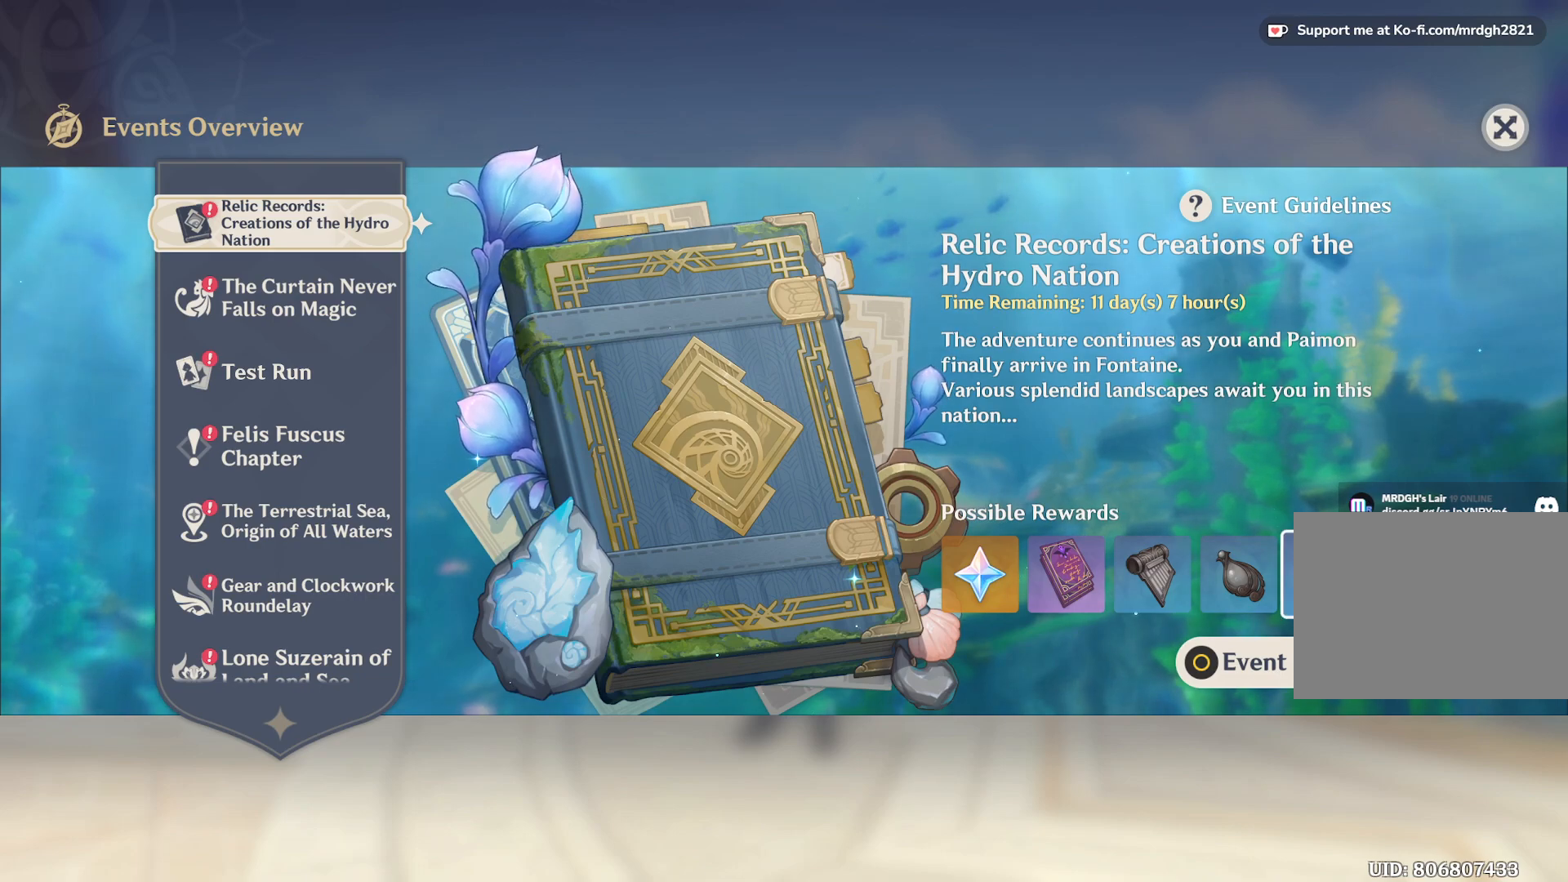
{"keys": [], "mouse": [], "events": [[183, "mouse_left", "up"]]}
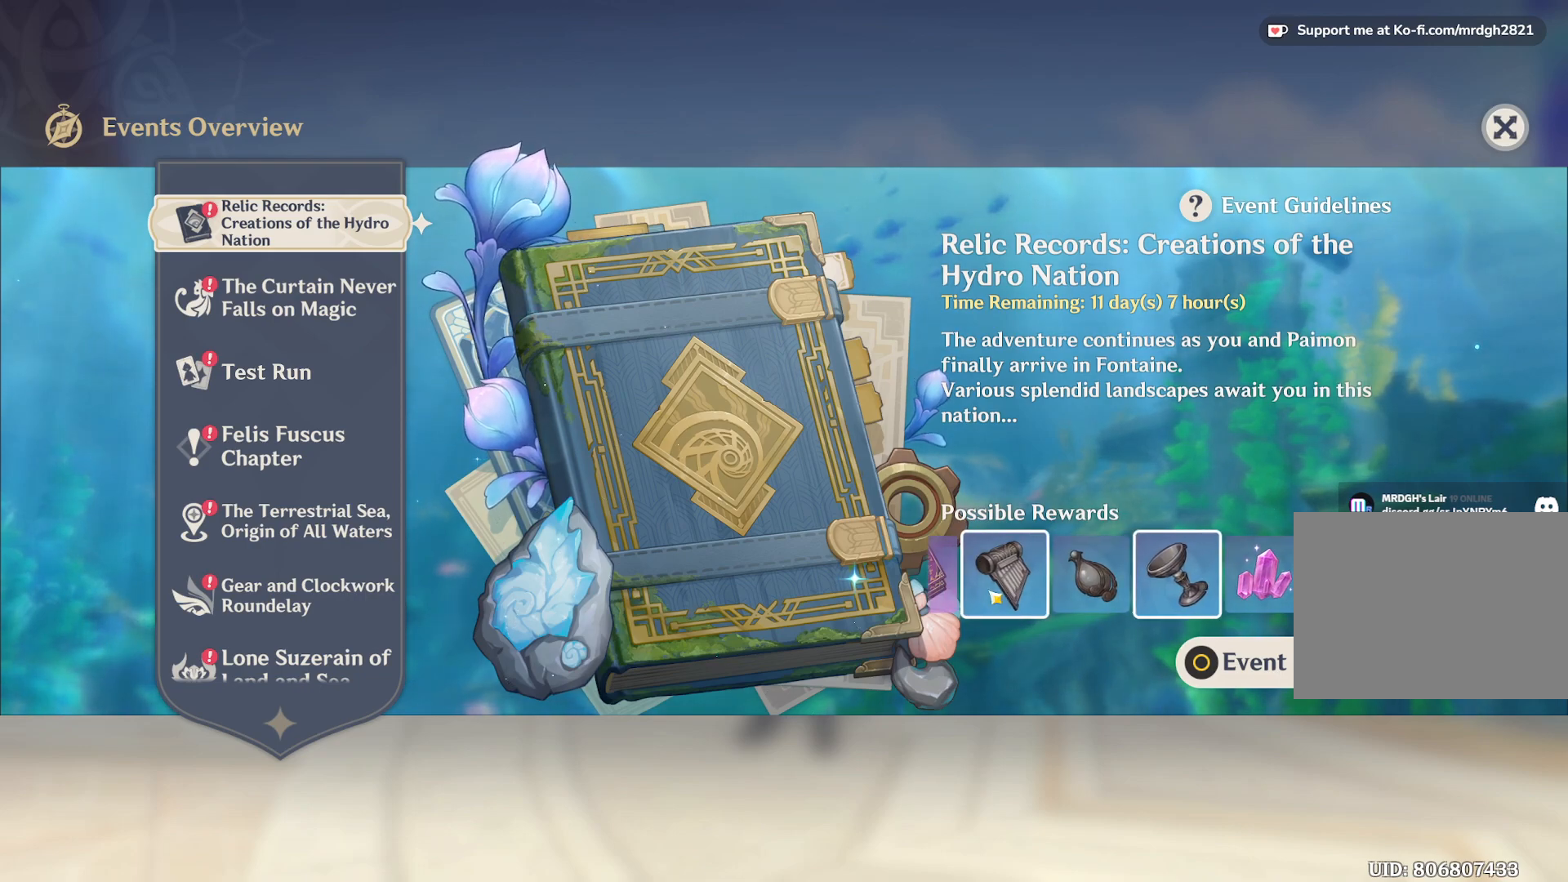
{"keys": [], "mouse": [], "events": [[150, "mouse_left", "down"], [283, "mouse_left", "up"]]}
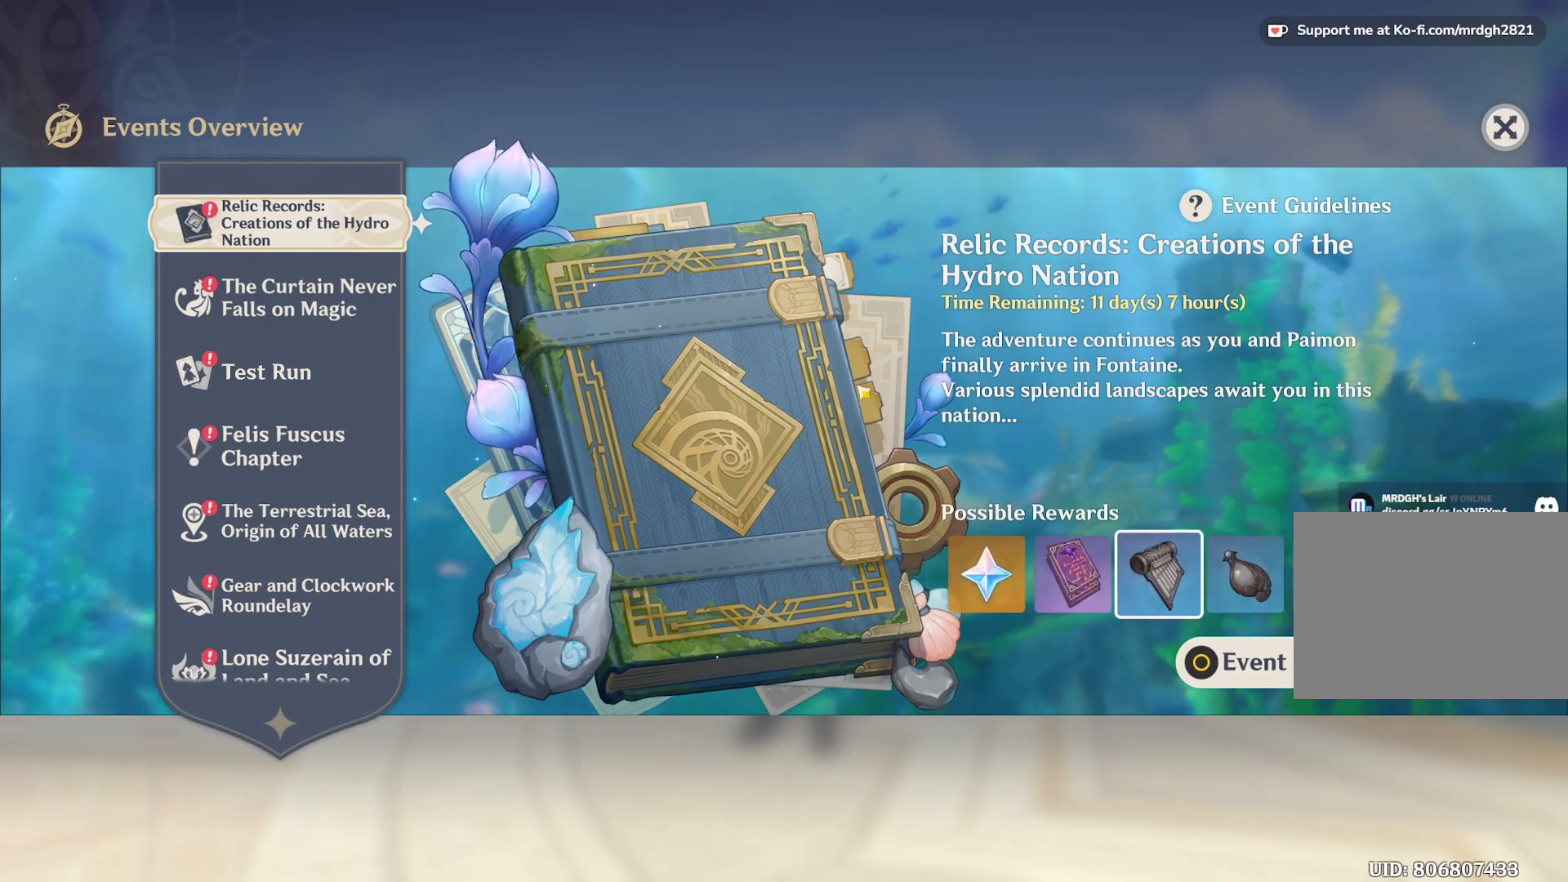
{"keys": [], "mouse": ["left"], "events": [[467, "mouse_left", "down"]]}
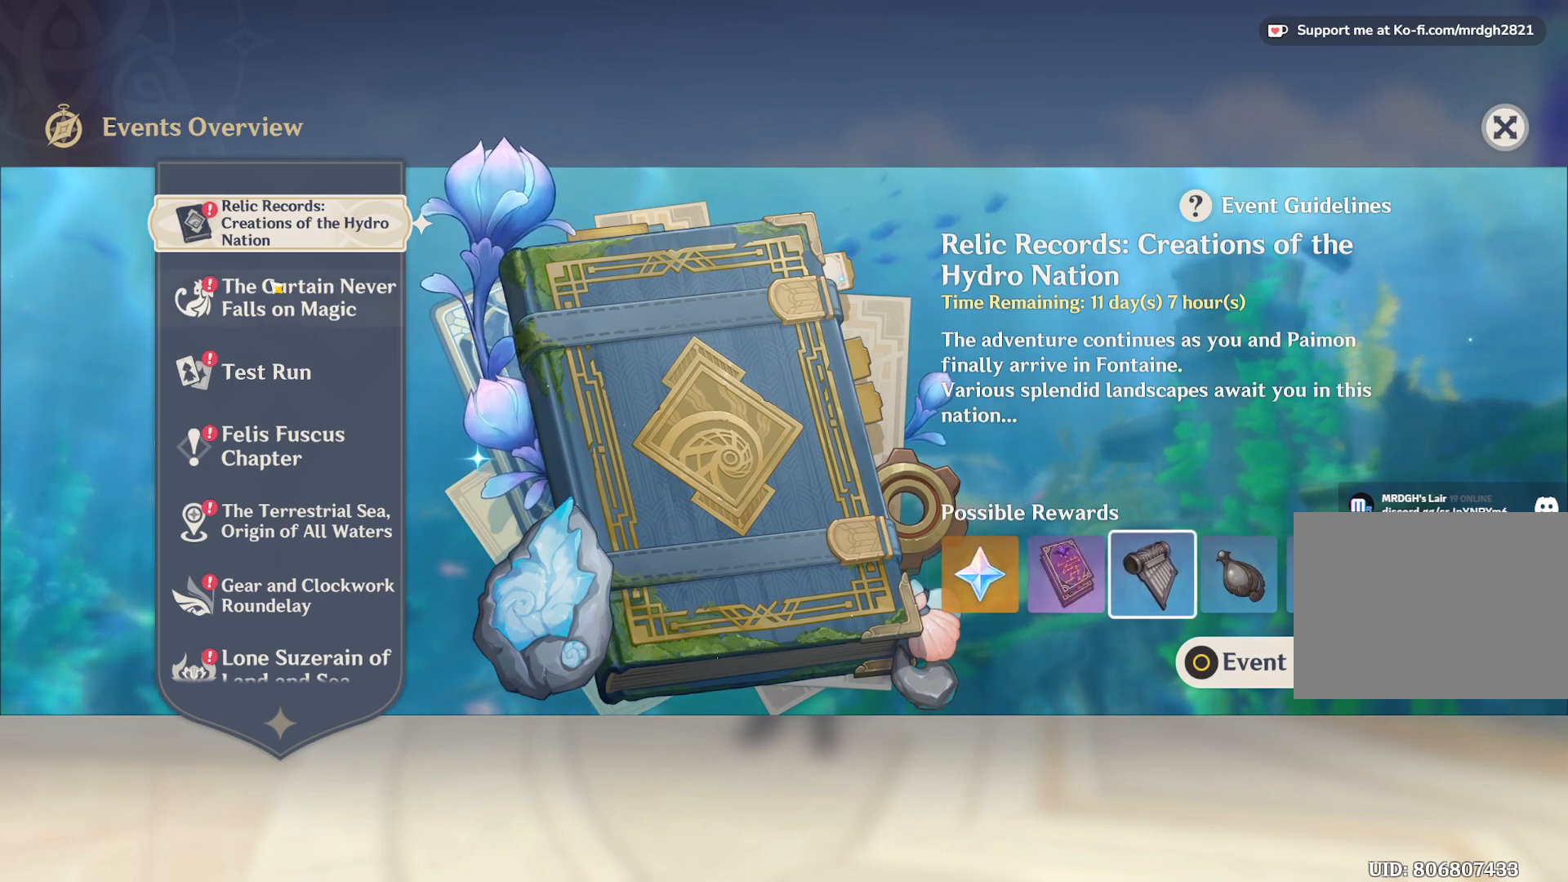
{"keys": [], "mouse": [], "events": [[50, "mouse_left", "up"]]}
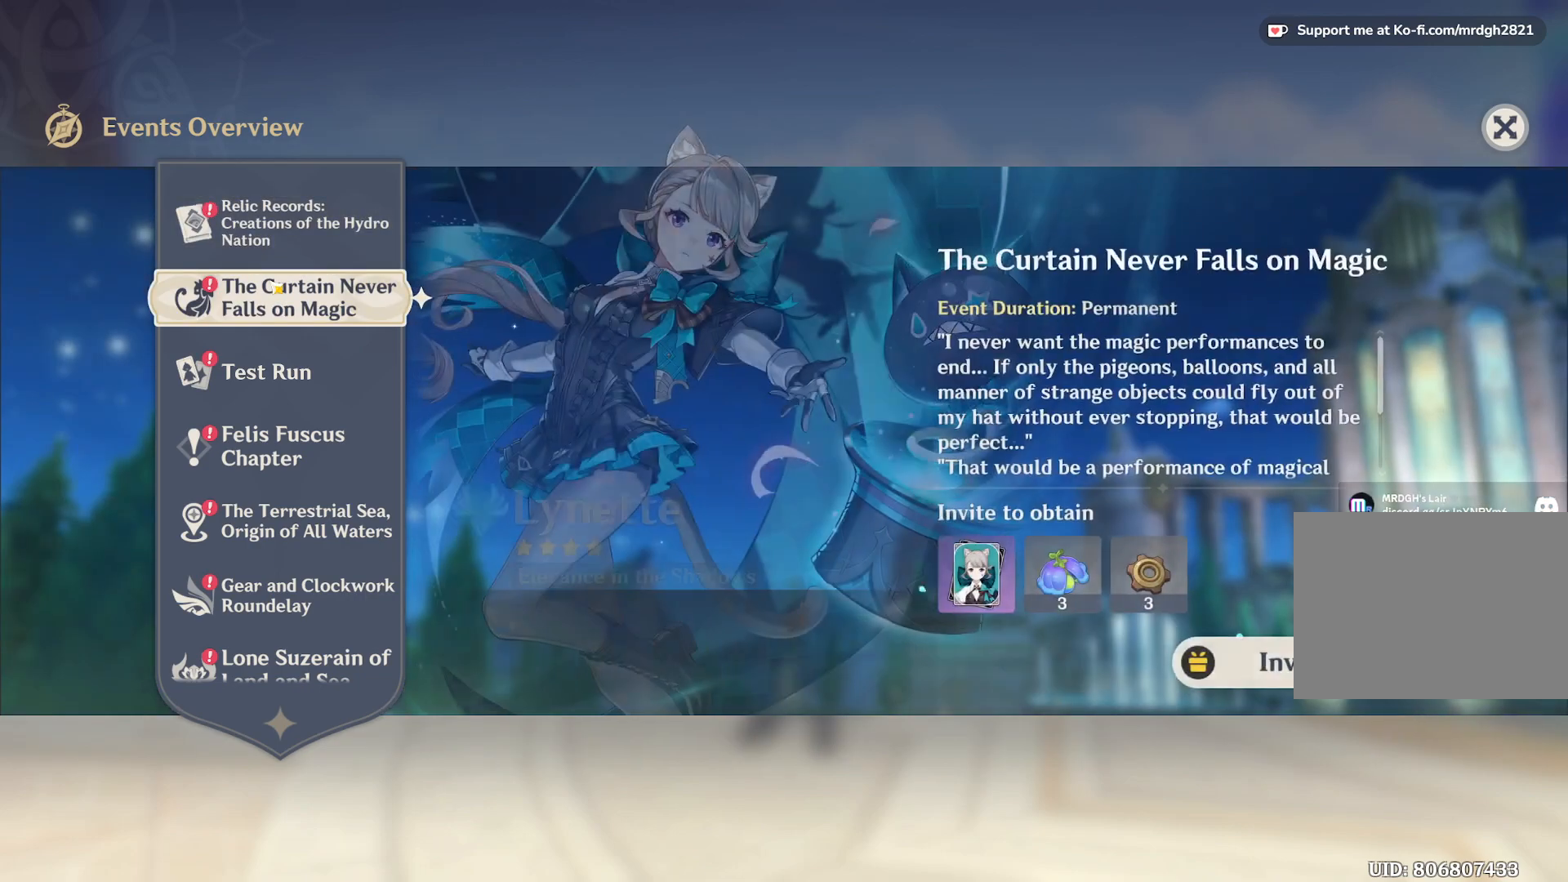
{"keys": [], "mouse": [], "events": []}